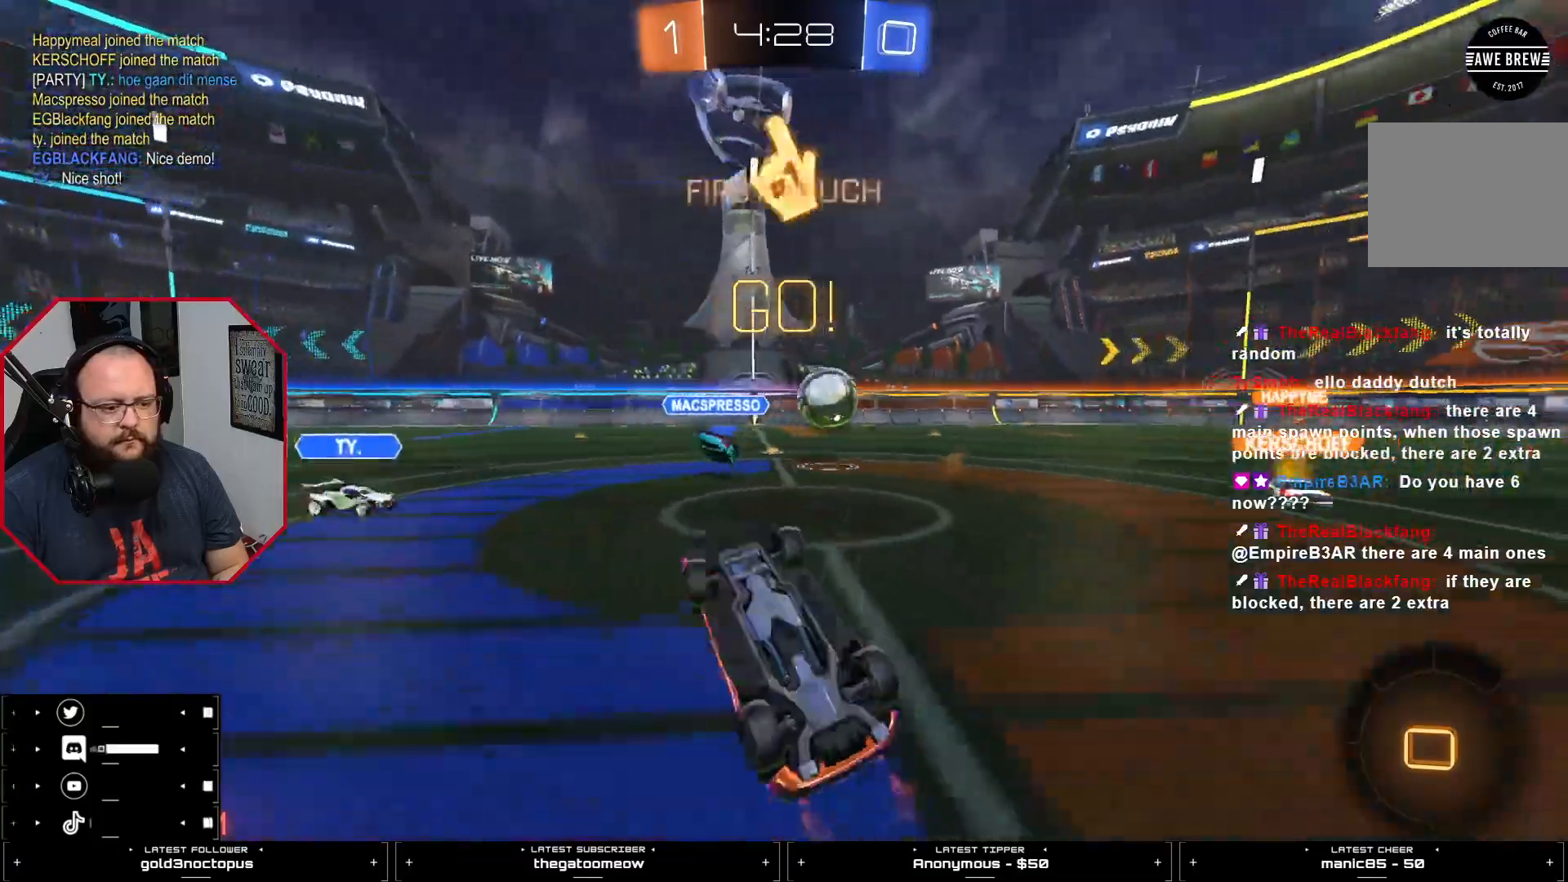
Gameplay with a controller (PlayStation layout); each line is a JSON object with the inputs held at the frame after it. "events" lists button and stick changes between this image and that frame as [ms after this image, input, new state], when the widget could be followed in between.
{"buttons": ["R2"], "left_stick": "center", "right_stick": "center", "events": [[67, "L1", "up"], [267, "TRIANGLE", "down"], [334, "TRIANGLE", "up"]]}
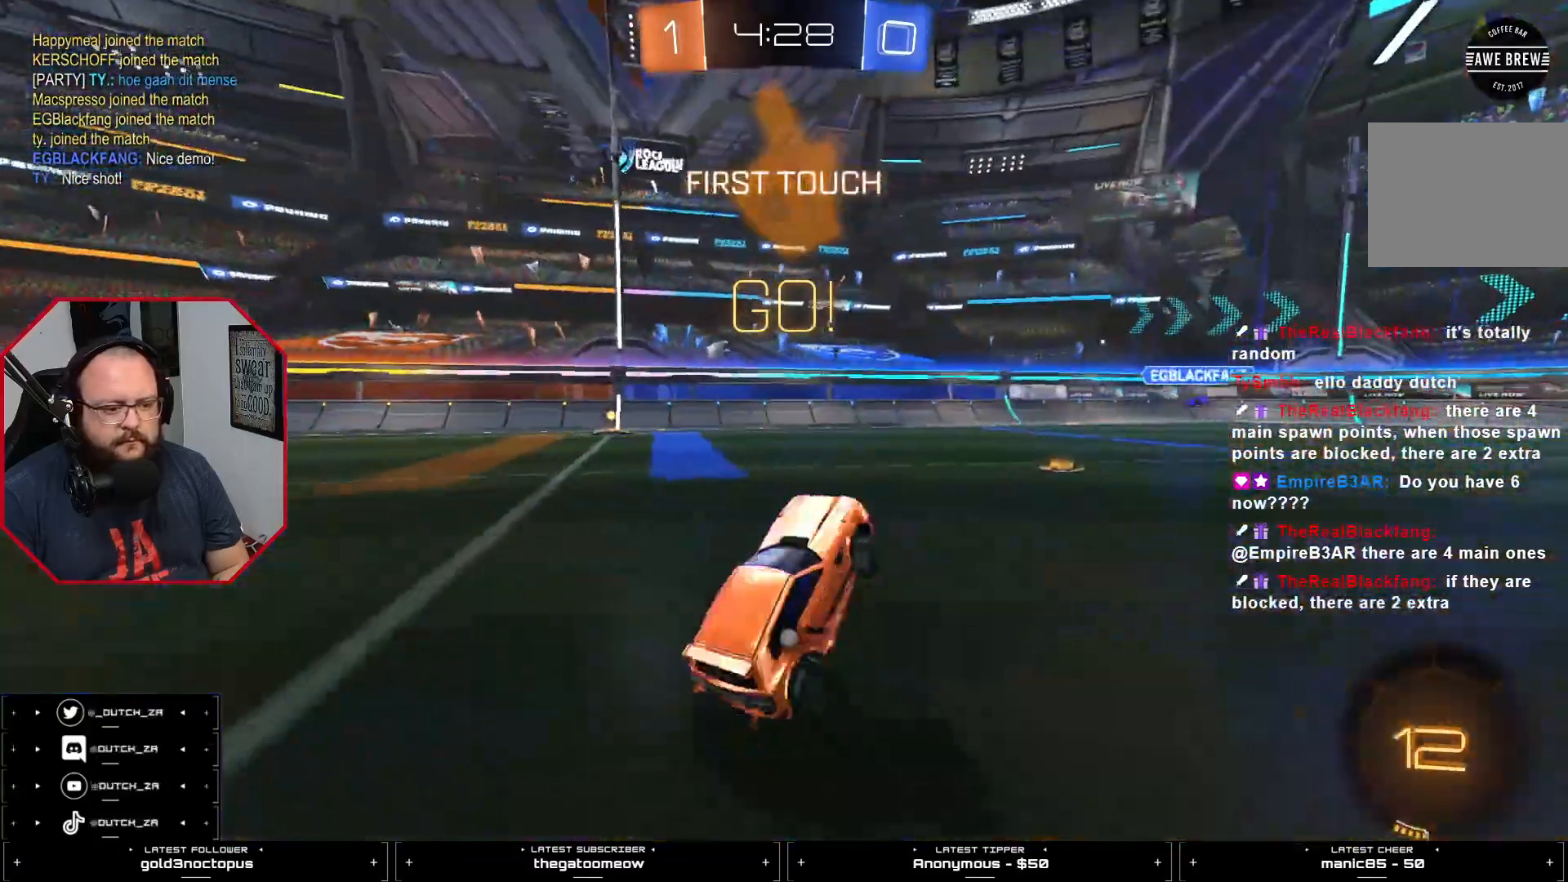
{"buttons": ["CIRCLE", "R2"], "left_stick": "center", "right_stick": "center", "events": [[150, "CIRCLE", "down"]]}
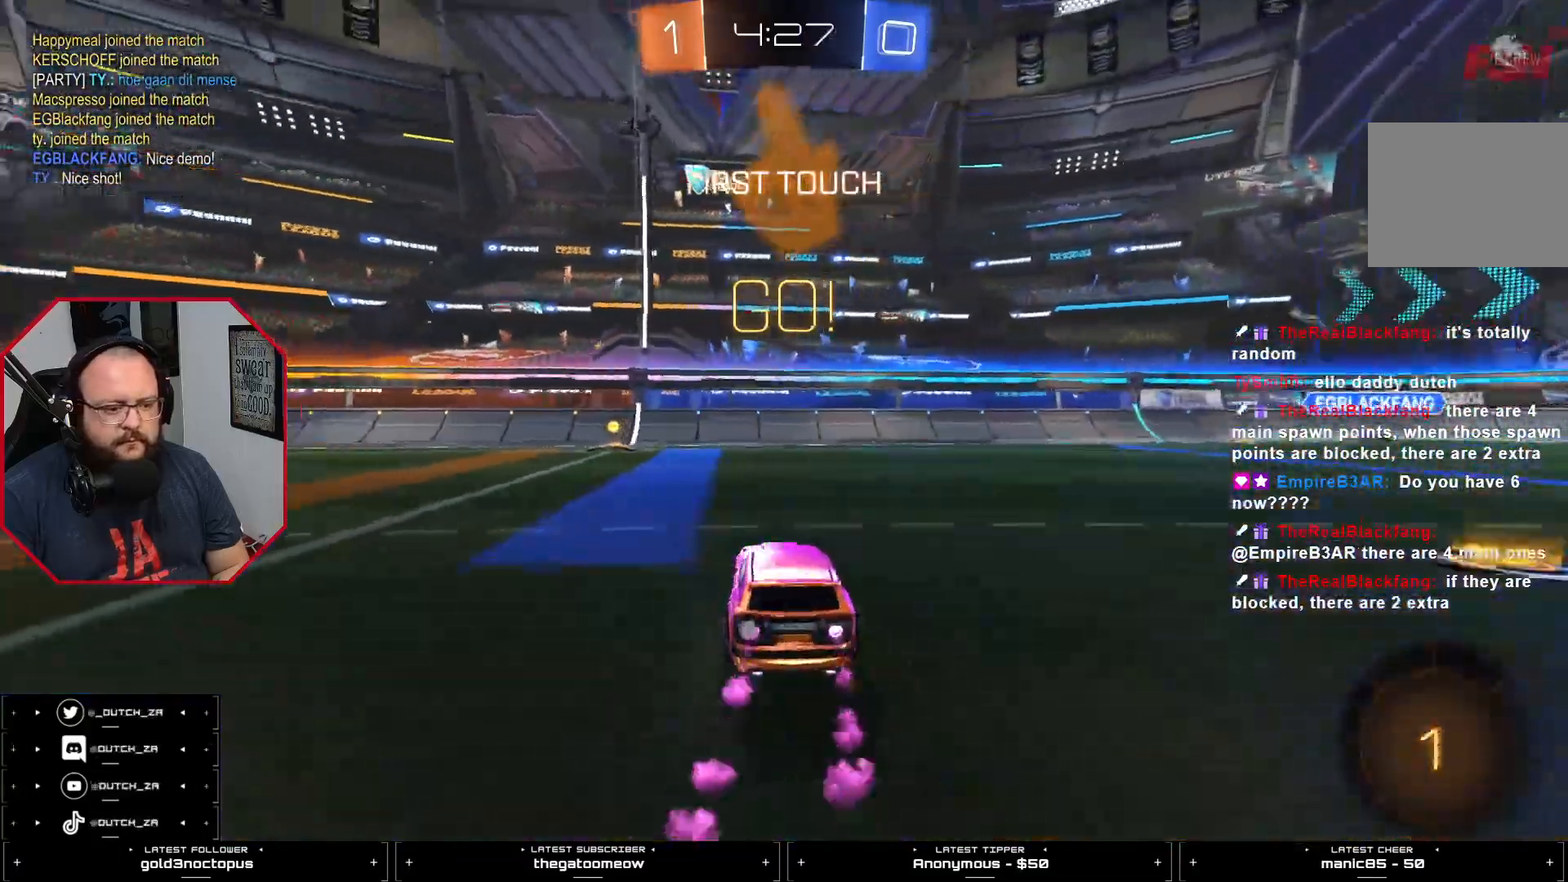
{"buttons": ["CROSS", "R2"], "left_stick": "center", "right_stick": "center", "events": [[100, "CIRCLE", "up"], [300, "CROSS", "down"], [367, "CROSS", "up"], [417, "CROSS", "down"]]}
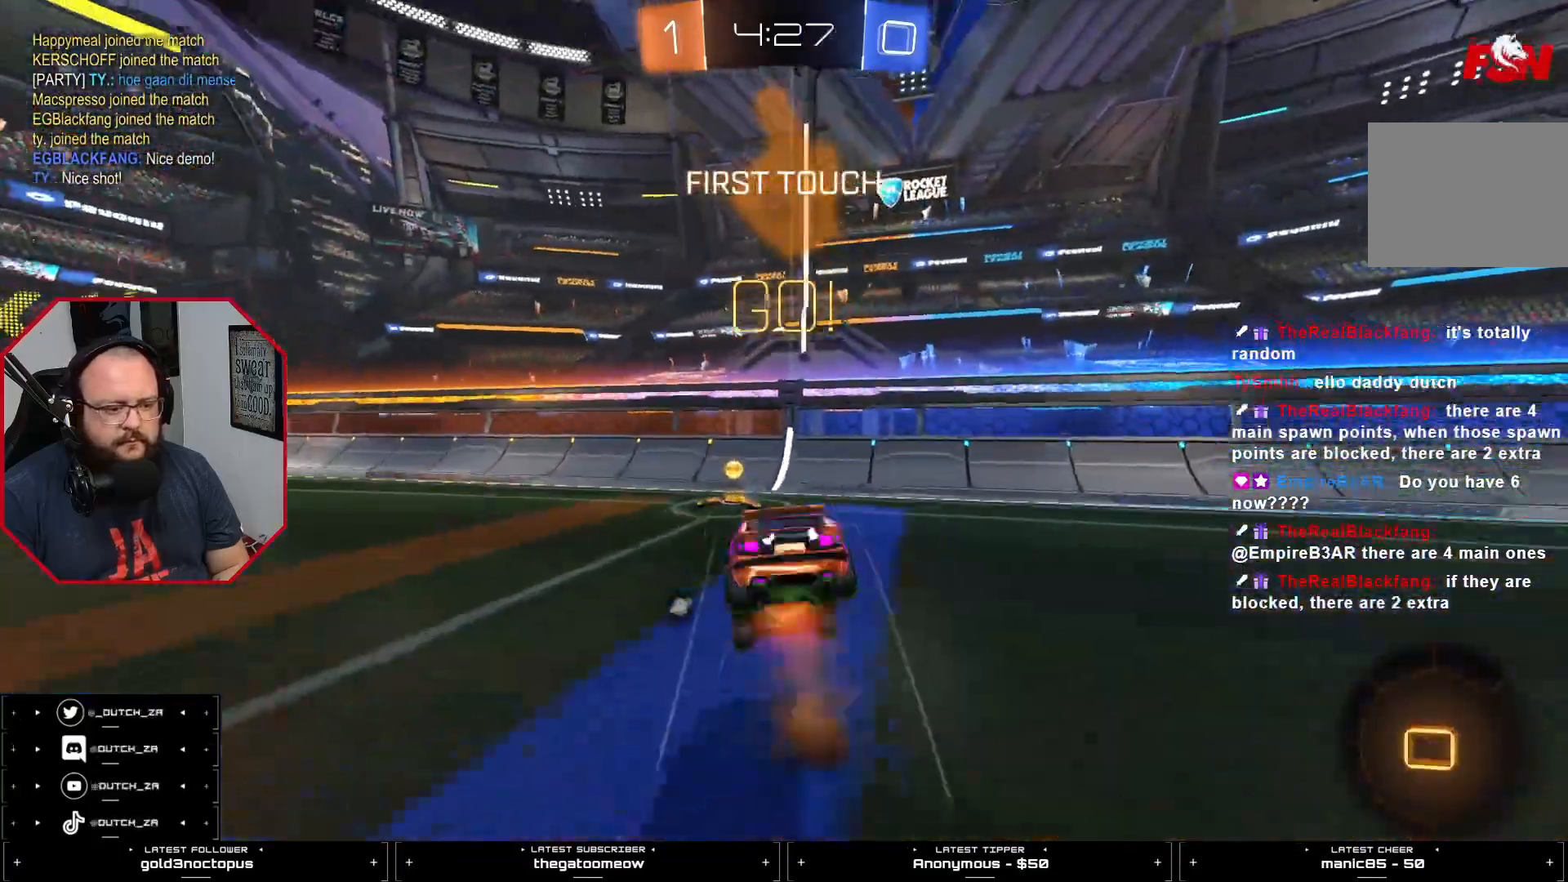
{"buttons": ["R2"], "left_stick": "center", "right_stick": "center", "events": [[16, "CROSS", "up"], [150, "TRIANGLE", "down"], [233, "TRIANGLE", "up"], [333, "R2", "up"], [483, "R2", "down"]]}
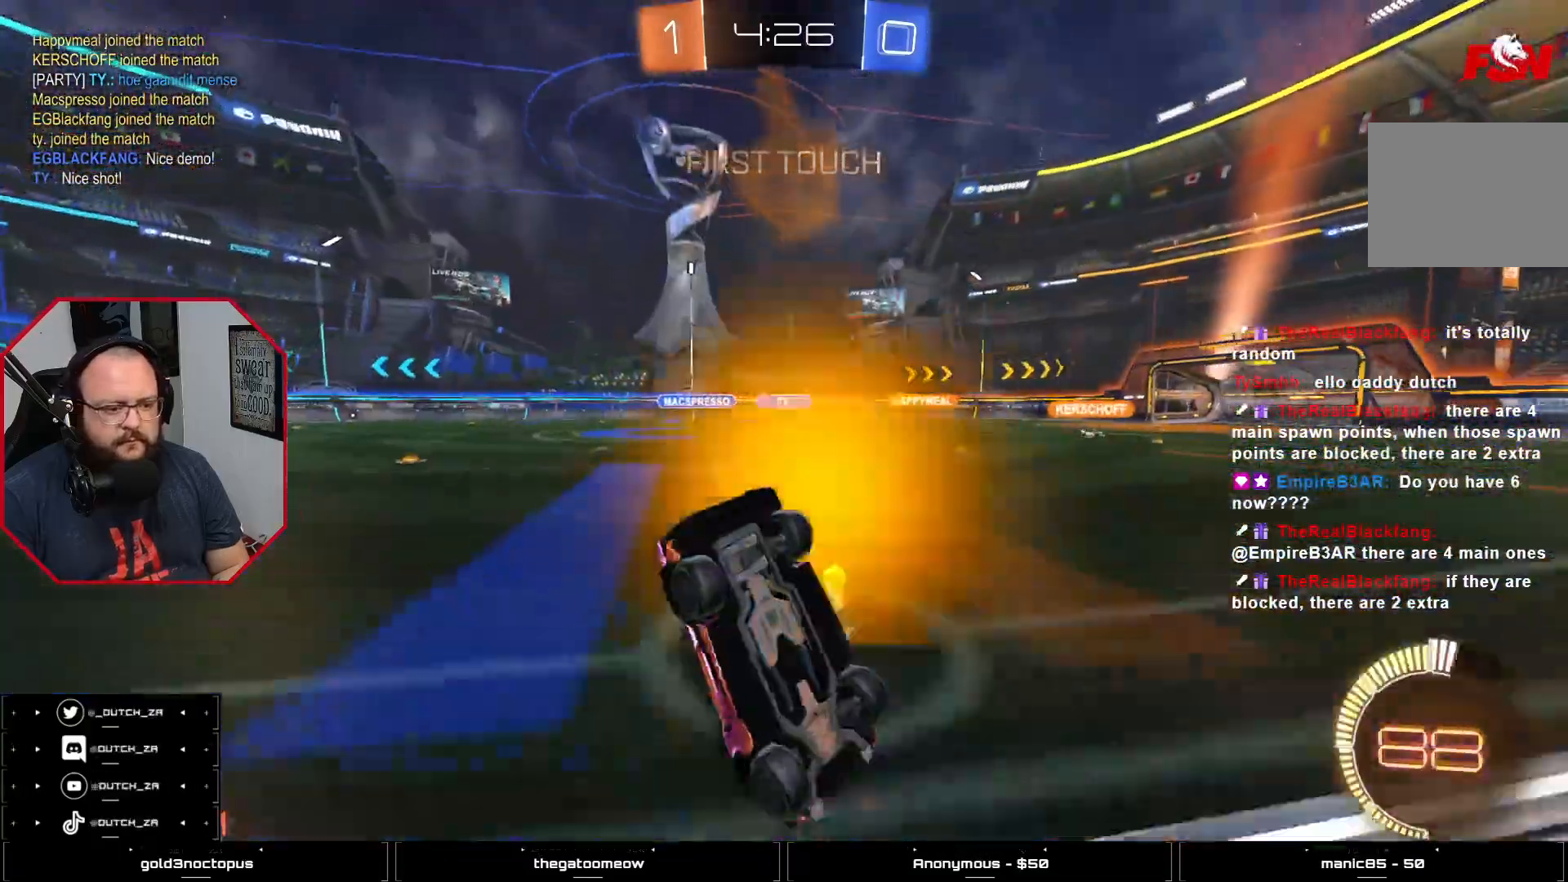
{"buttons": ["R2"], "left_stick": "center", "right_stick": "center", "events": [[284, "L1", "down"], [400, "L1", "up"]]}
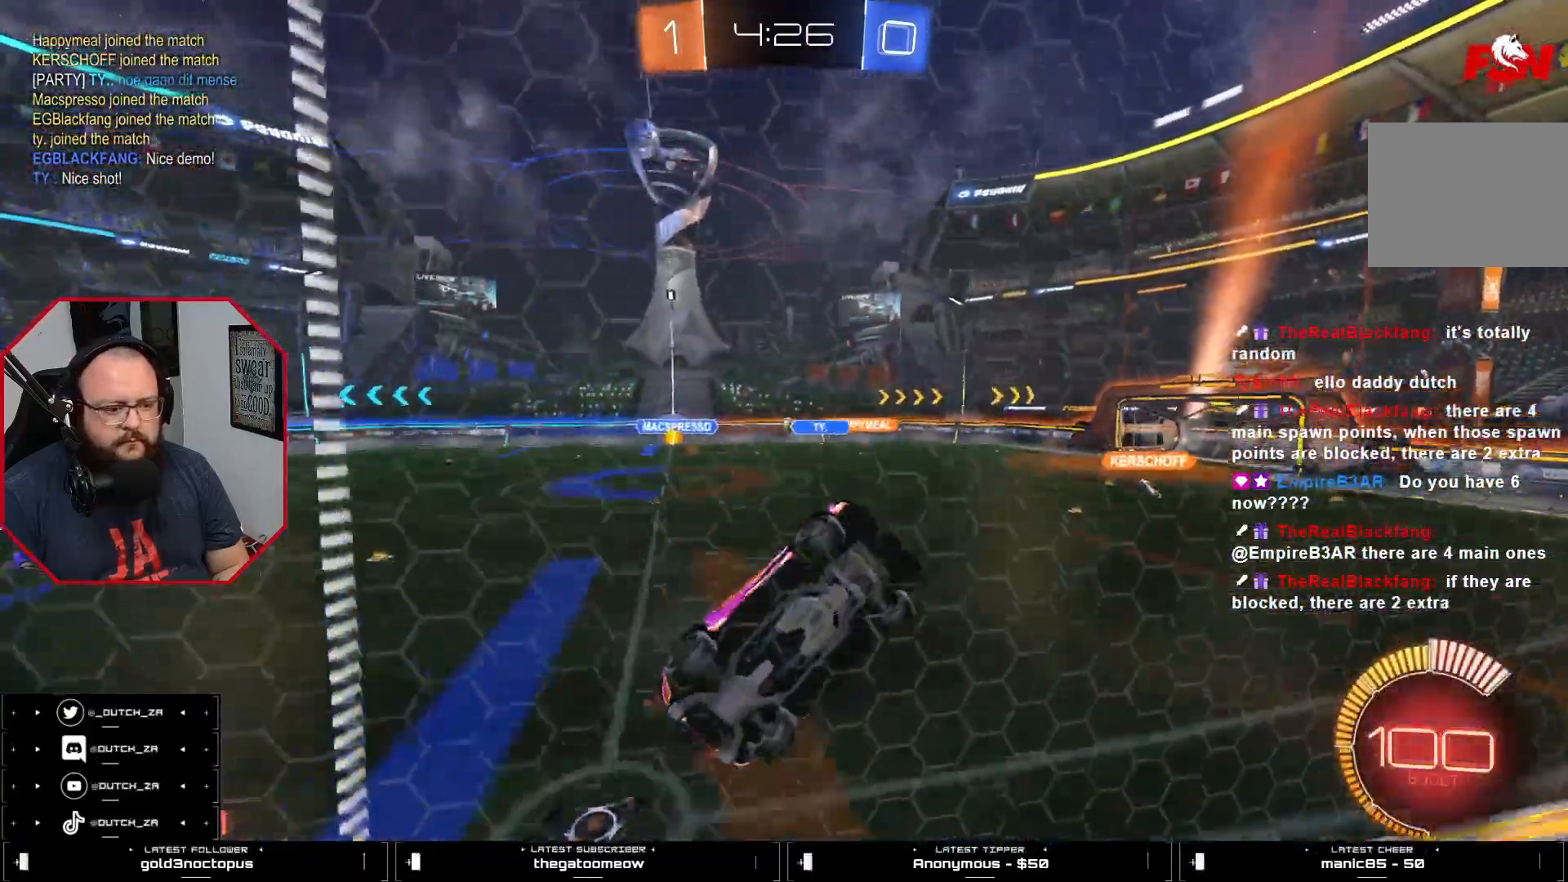
{"buttons": ["R2"], "left_stick": "center", "right_stick": "center", "events": [[100, "L1", "down"], [166, "L1", "up"]]}
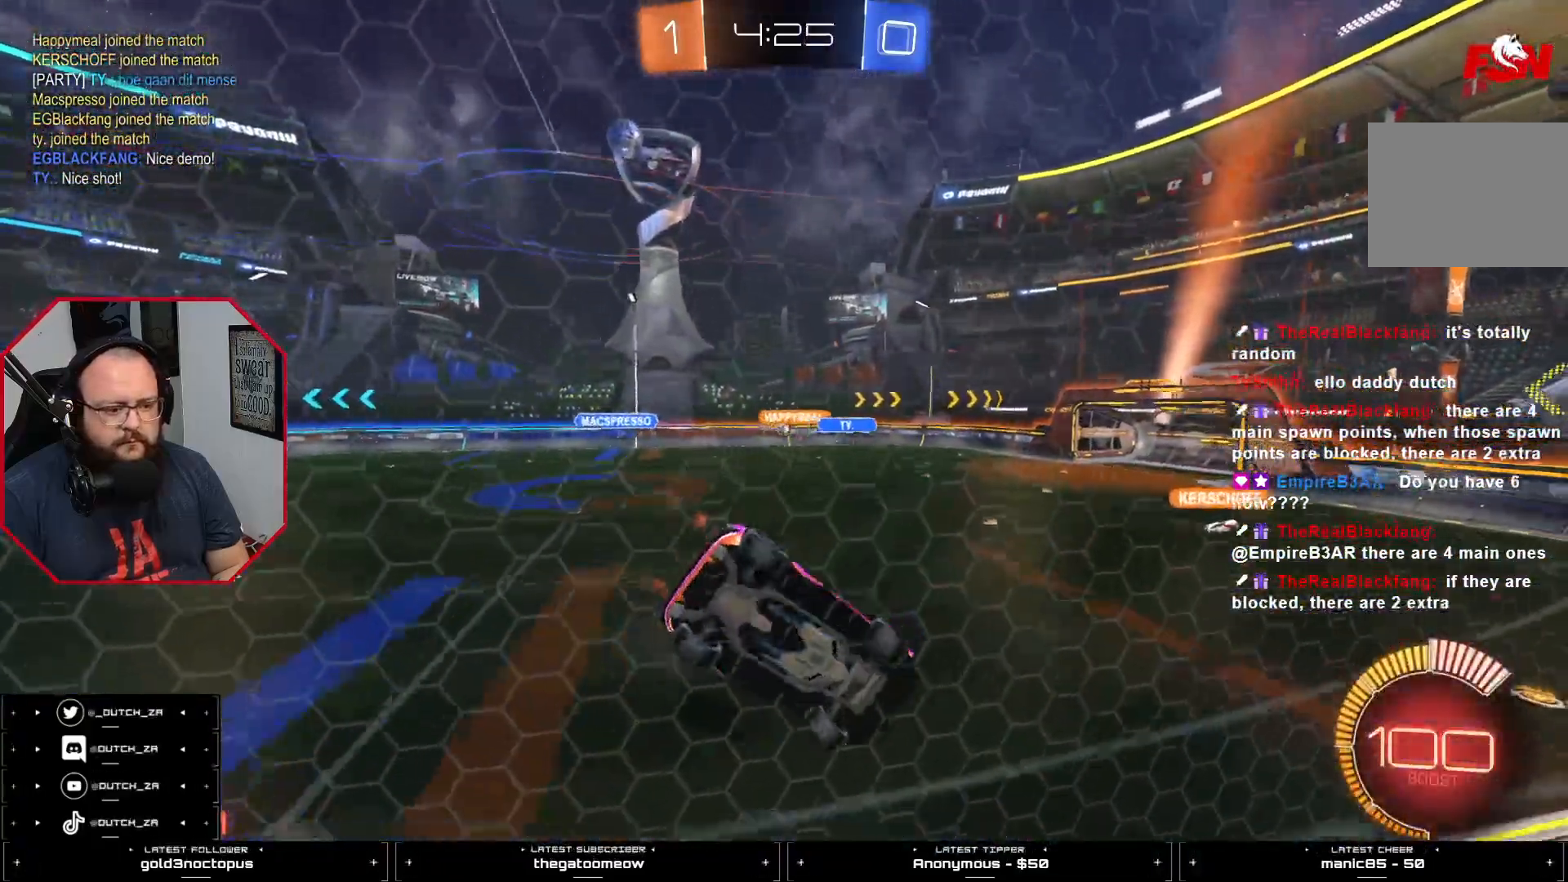
{"buttons": ["R2"], "left_stick": "center", "right_stick": "center", "events": []}